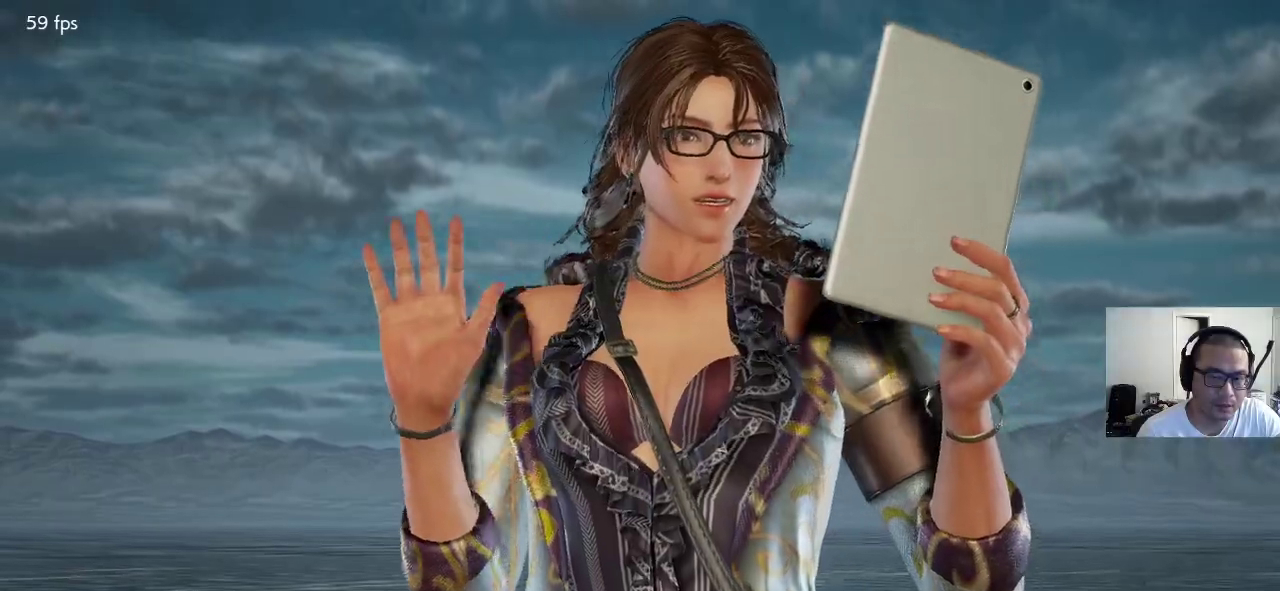
Gameplay with a controller (arcade stick); each line is a JSON object with the inputs held at the frame after it. "events" lists button and stick changes between this image and that frame as [ms after this image, input, new state], when the widget could be followed in between. Not read: L3 R3.
{"buttons": [], "left_stick": "center", "events": []}
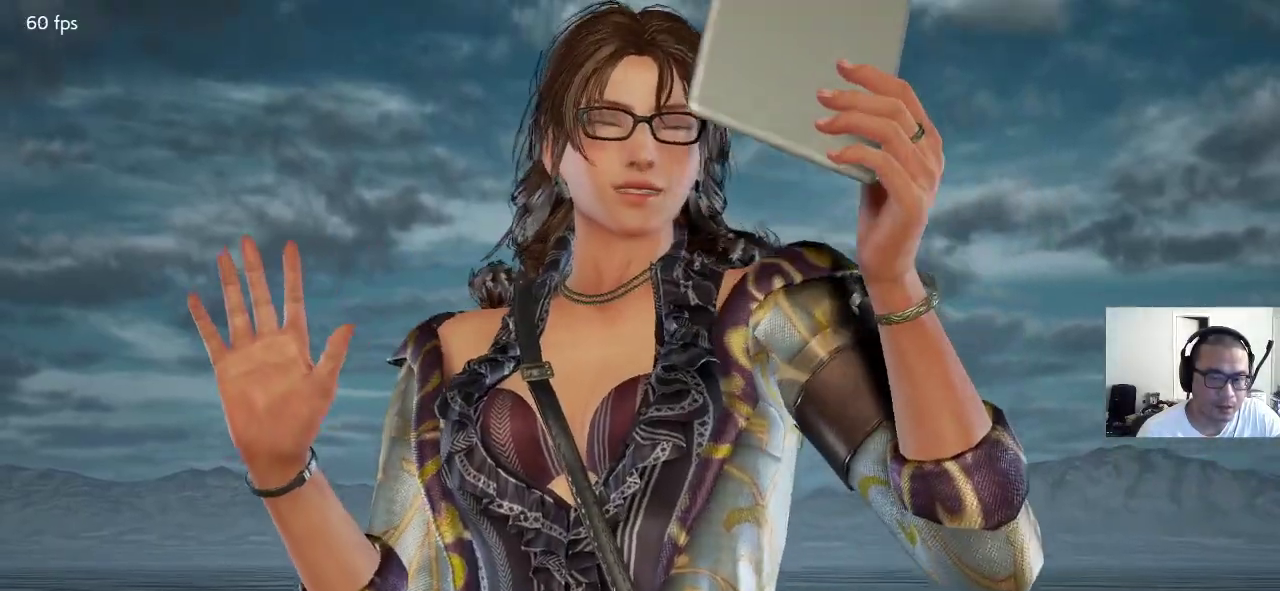
{"buttons": [], "left_stick": "center", "events": []}
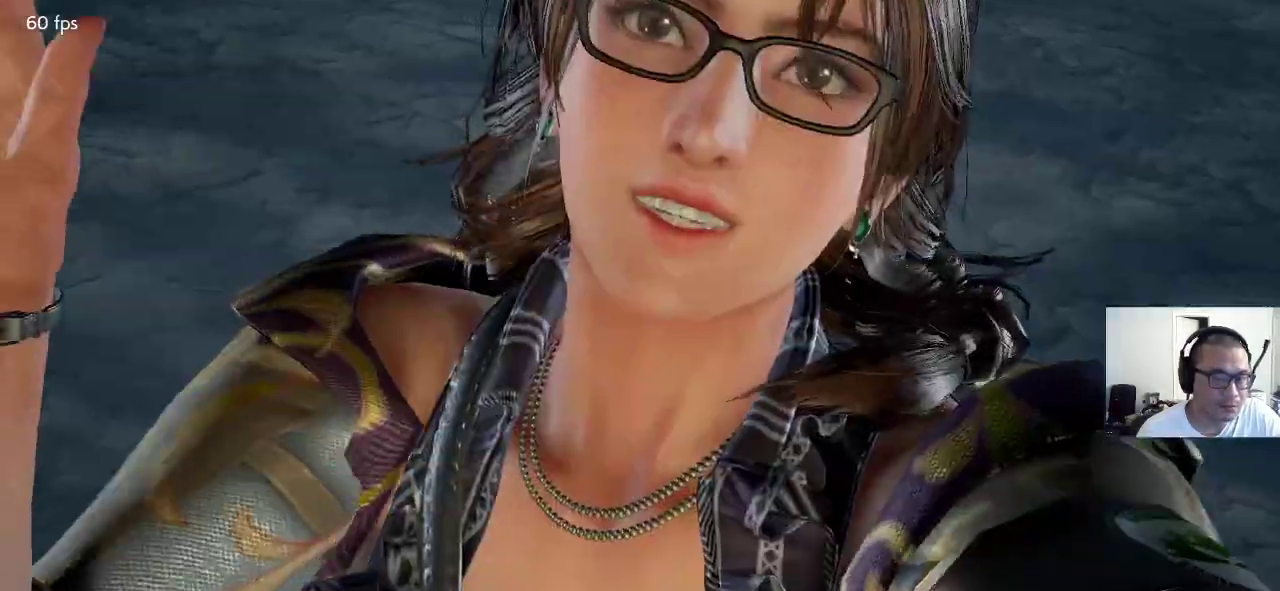
{"buttons": [], "left_stick": "center", "events": []}
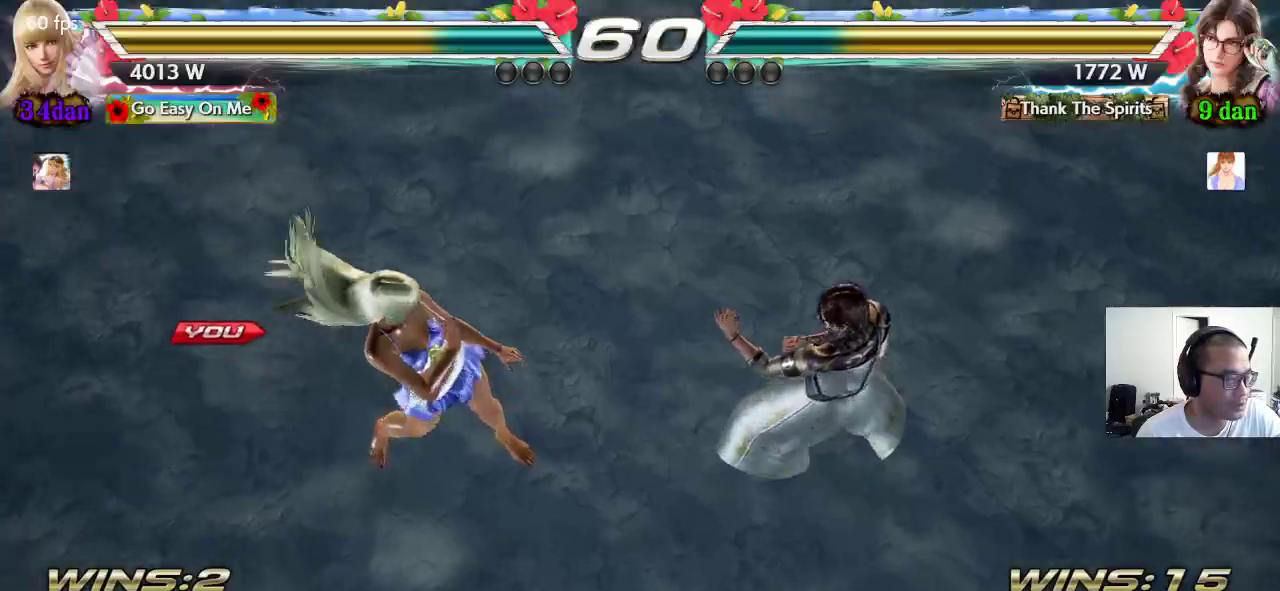
{"buttons": [], "left_stick": "center", "events": []}
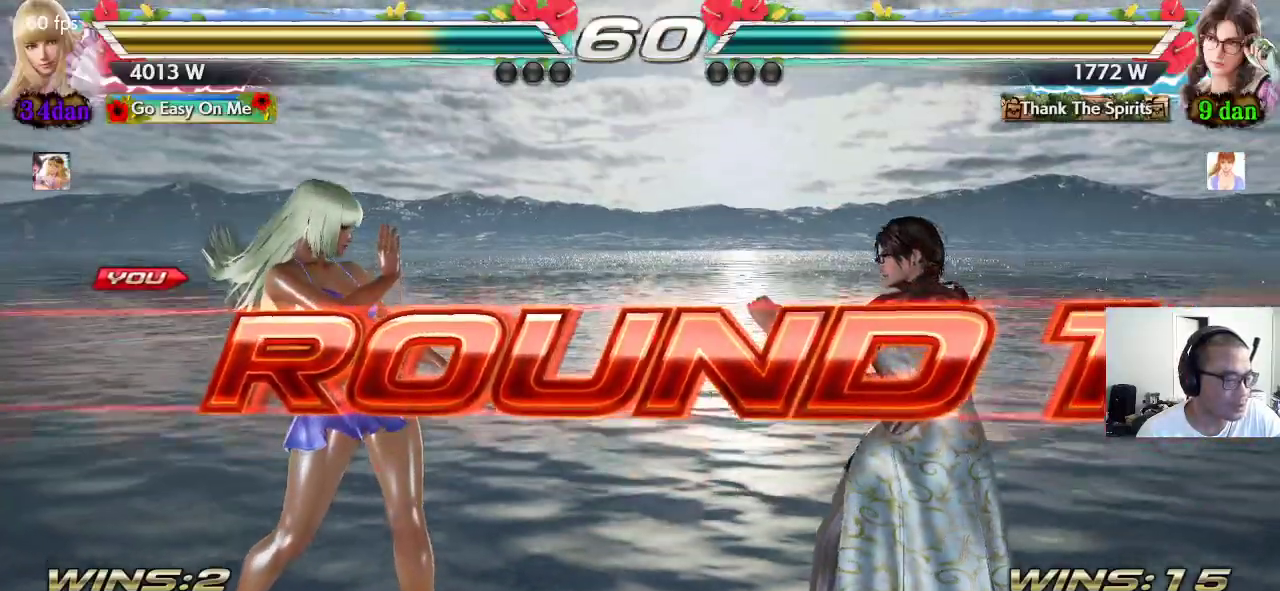
{"buttons": [], "left_stick": "center", "events": []}
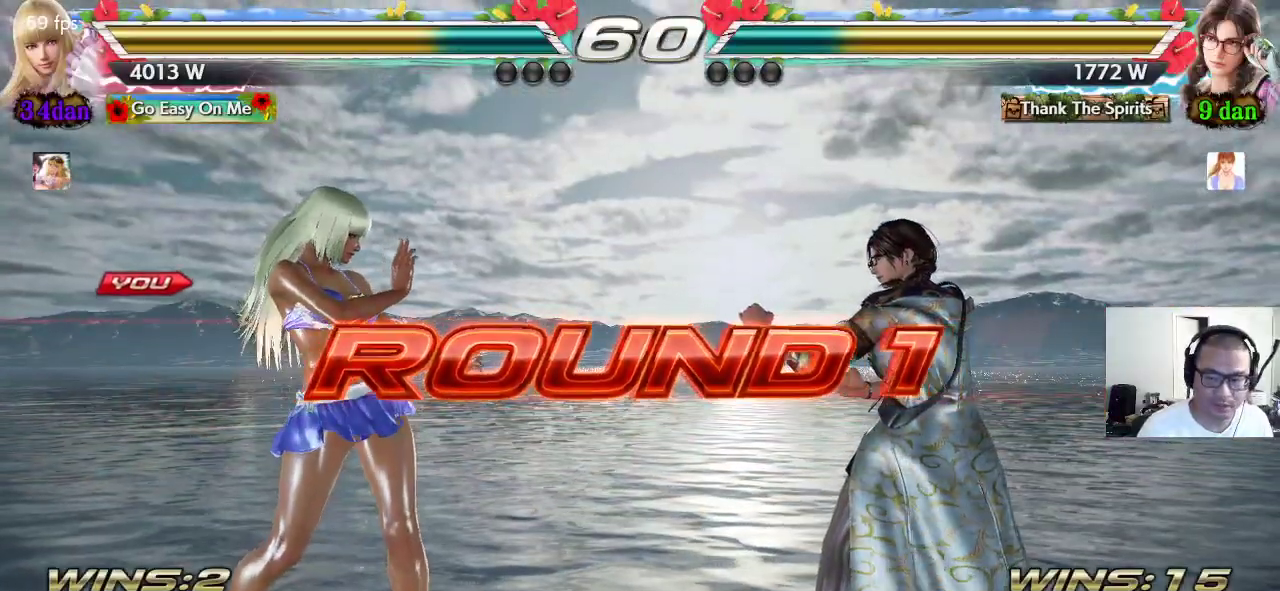
{"buttons": ["CROSS", "SQUARE", "TRIANGLE"], "left_stick": "center", "events": [[117, "CROSS", "down"], [200, "SQUARE", "down"], [283, "TRIANGLE", "down"]]}
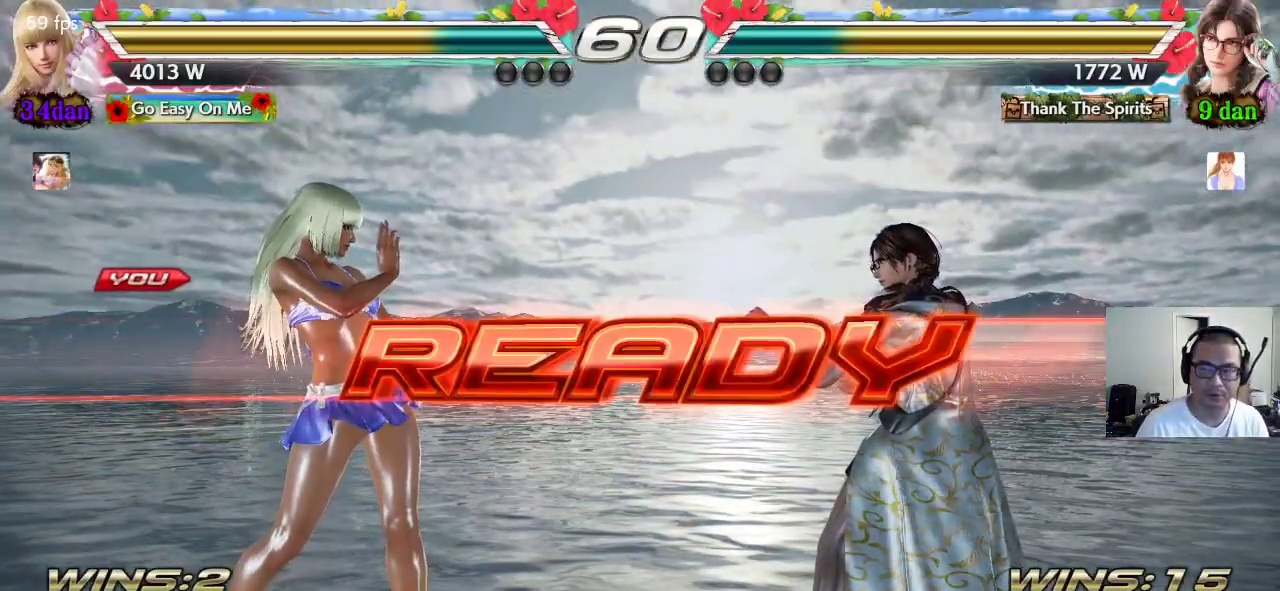
{"buttons": ["CROSS", "SQUARE", "TRIANGLE"], "left_stick": "center", "events": []}
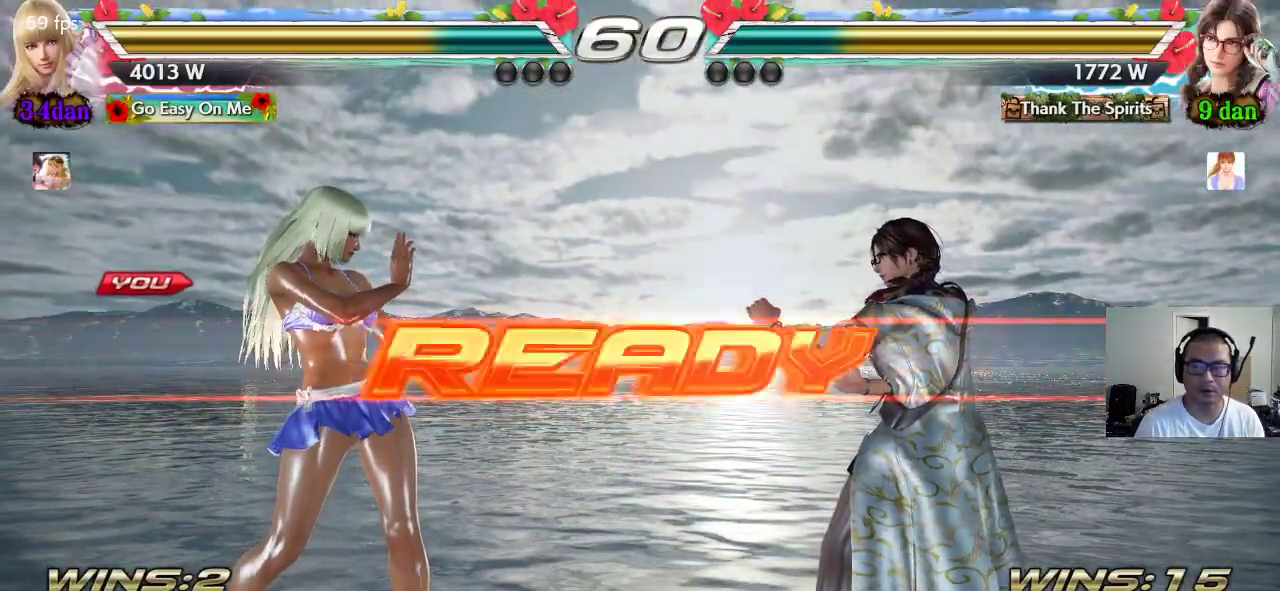
{"buttons": [], "left_stick": "center", "events": [[17, "SQUARE", "up"], [50, "CROSS", "up"], [117, "TRIANGLE", "up"]]}
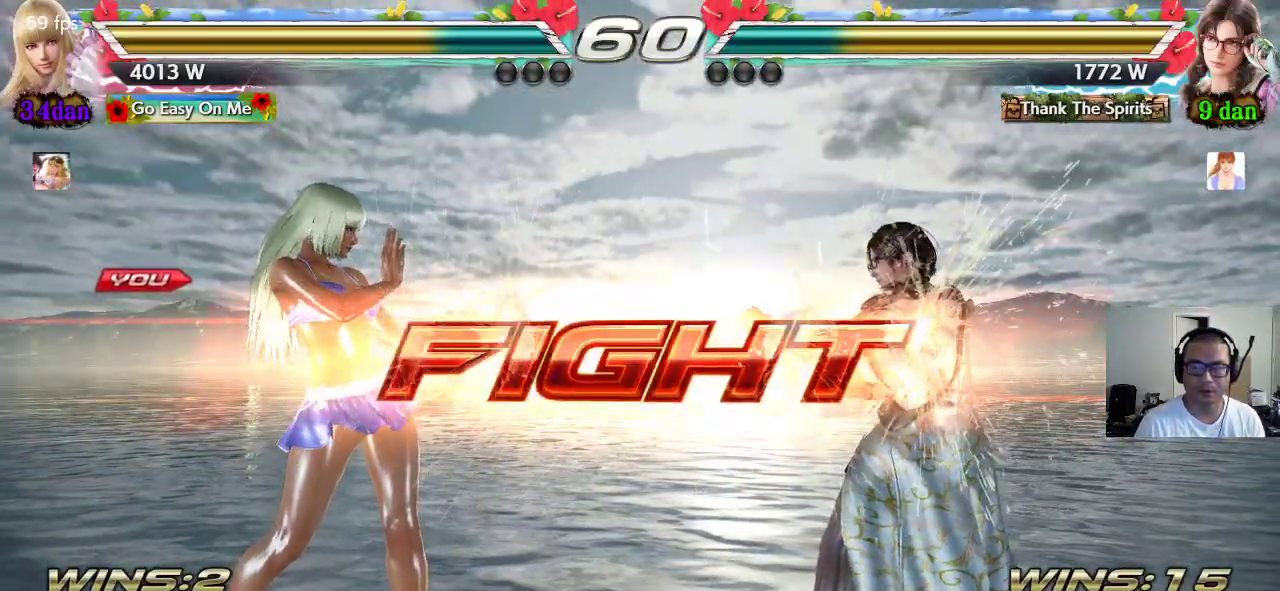
{"buttons": [], "left_stick": "right", "events": [[83, "left_stick", "up"], [167, "left_stick", "center"], [367, "left_stick", "right"], [417, "left_stick", "center"], [483, "left_stick", "right"]]}
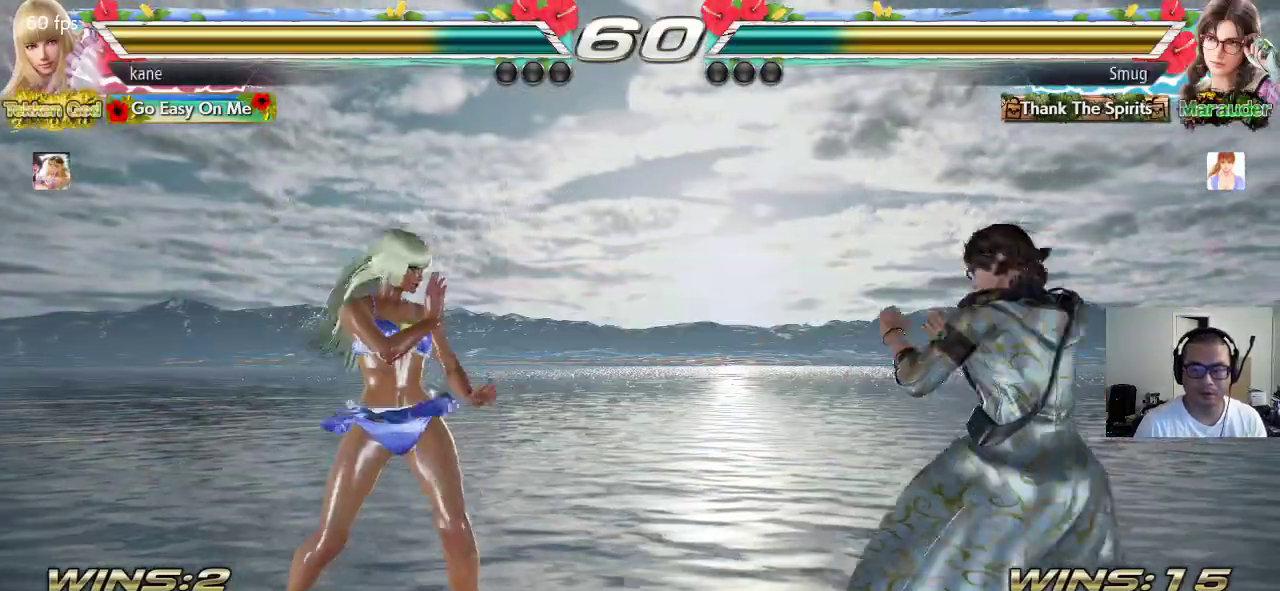
{"buttons": [], "left_stick": "center", "events": [[100, "left_stick", "center"], [183, "left_stick", "left"], [250, "left_stick", "center"], [317, "CROSS", "down"], [317, "left_stick", "down-right"], [367, "TRIANGLE", "down"], [400, "CROSS", "up"], [467, "TRIANGLE", "up"], [467, "left_stick", "center"]]}
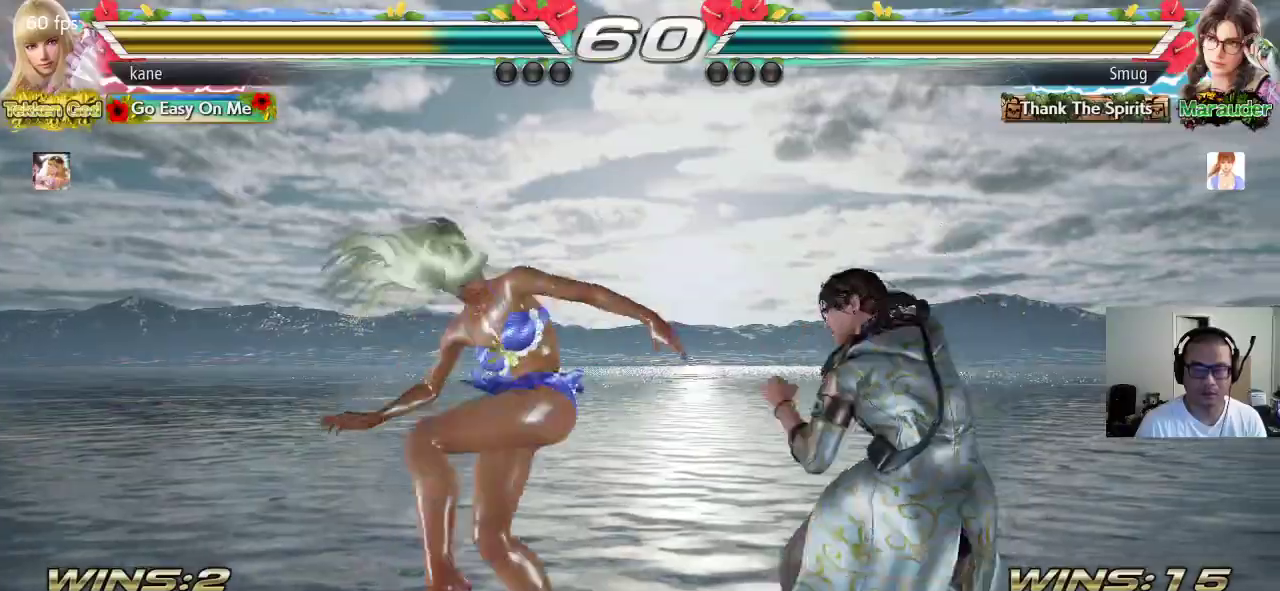
{"buttons": [], "left_stick": "center", "events": []}
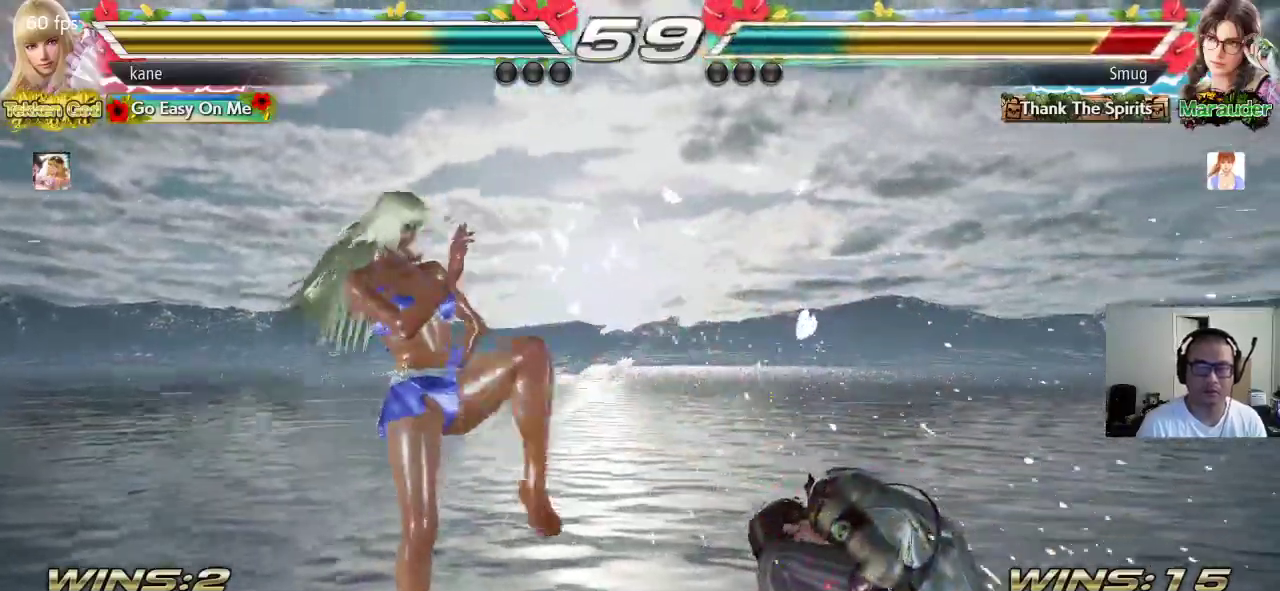
{"buttons": [], "left_stick": "right", "events": [[100, "left_stick", "right"], [200, "left_stick", "center"], [250, "left_stick", "right"]]}
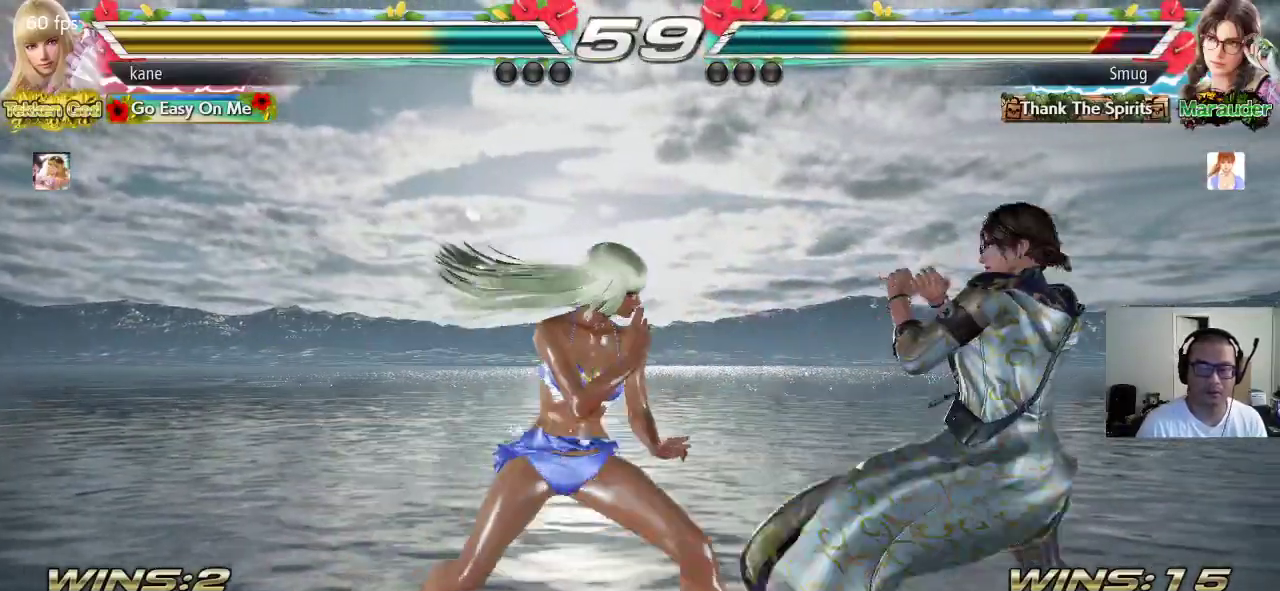
{"buttons": ["TRIANGLE"], "left_stick": "center", "events": [[17, "left_stick", "center"], [67, "left_stick", "left"], [133, "left_stick", "center"], [233, "left_stick", "left"], [283, "left_stick", "center"], [350, "left_stick", "down-right"], [367, "CROSS", "down"], [433, "TRIANGLE", "down"], [450, "CROSS", "up"], [483, "left_stick", "center"]]}
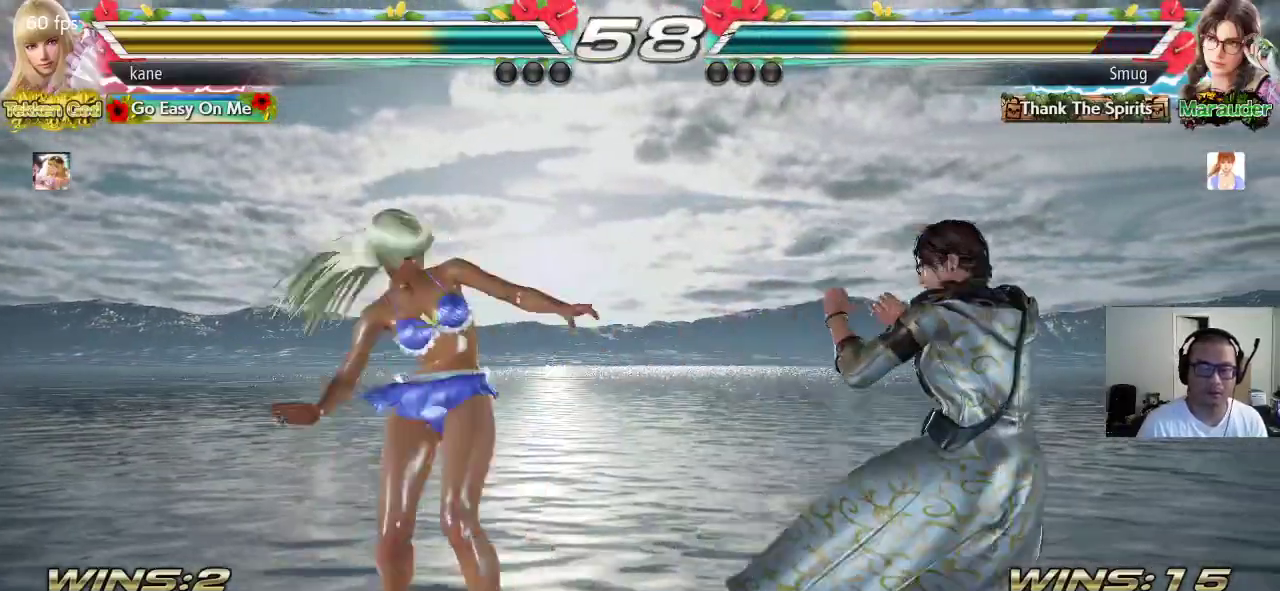
{"buttons": [], "left_stick": "center", "events": [[50, "TRIANGLE", "up"]]}
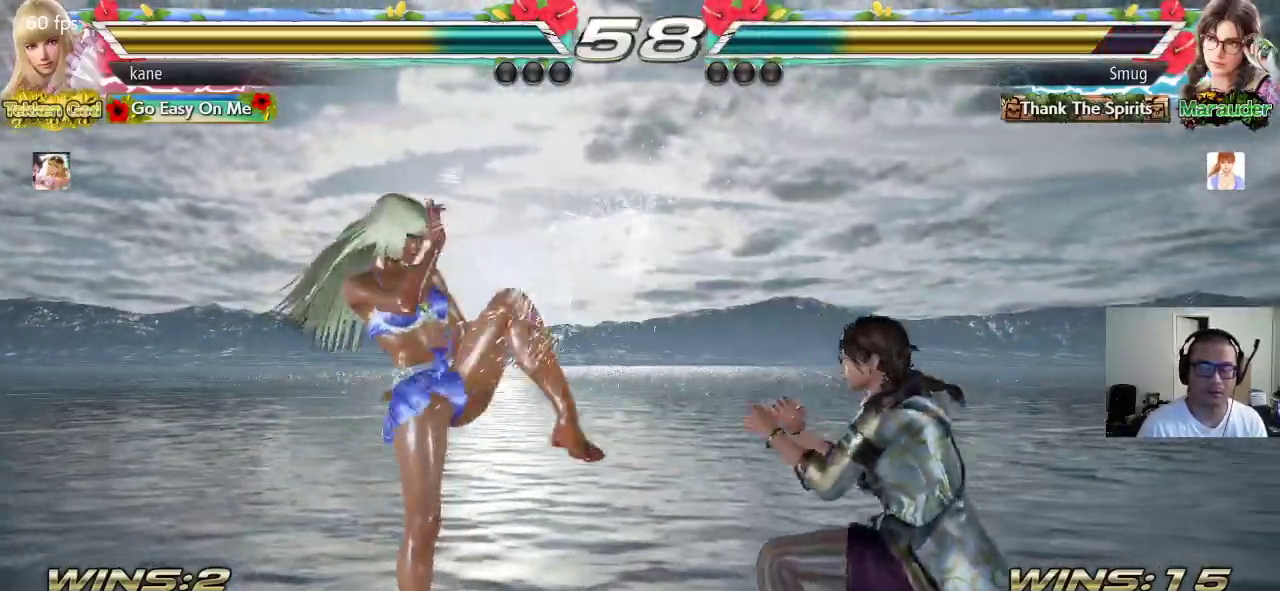
{"buttons": ["TRIANGLE"], "left_stick": "center", "events": [[200, "SQUARE", "down"], [283, "TRIANGLE", "down"], [417, "SQUARE", "up"]]}
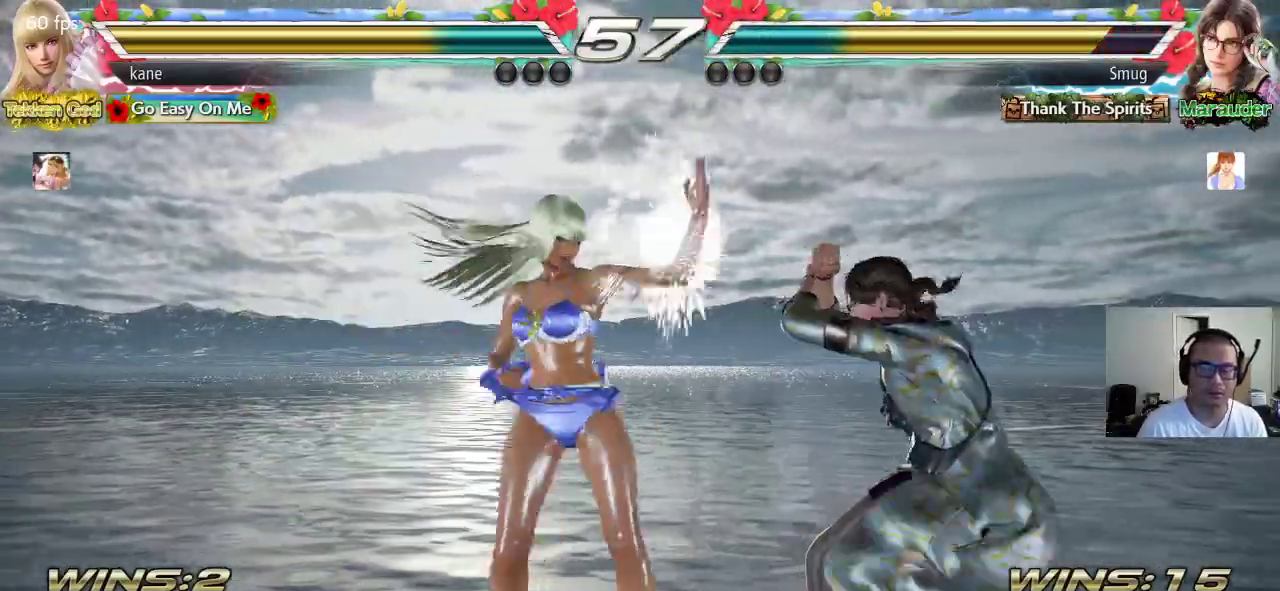
{"buttons": [], "left_stick": "down", "events": [[117, "TRIANGLE", "up"], [317, "left_stick", "down"], [383, "left_stick", "center"], [450, "left_stick", "down"]]}
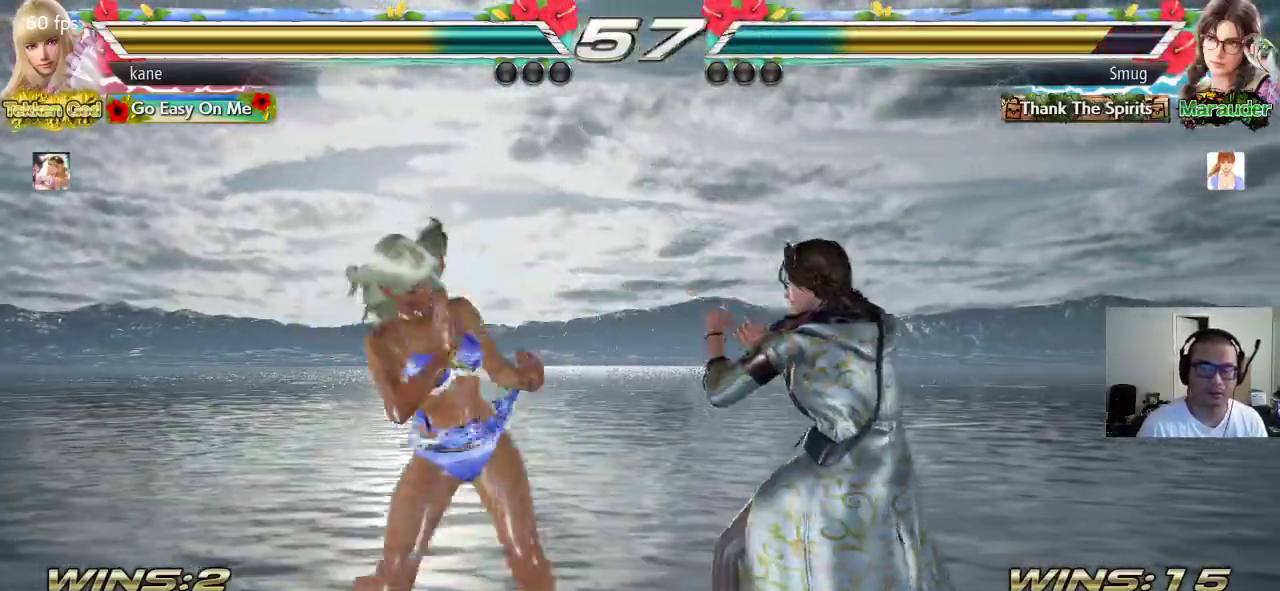
{"buttons": [], "left_stick": "left", "events": [[183, "left_stick", "center"], [300, "left_stick", "left"], [367, "left_stick", "center"], [433, "left_stick", "left"]]}